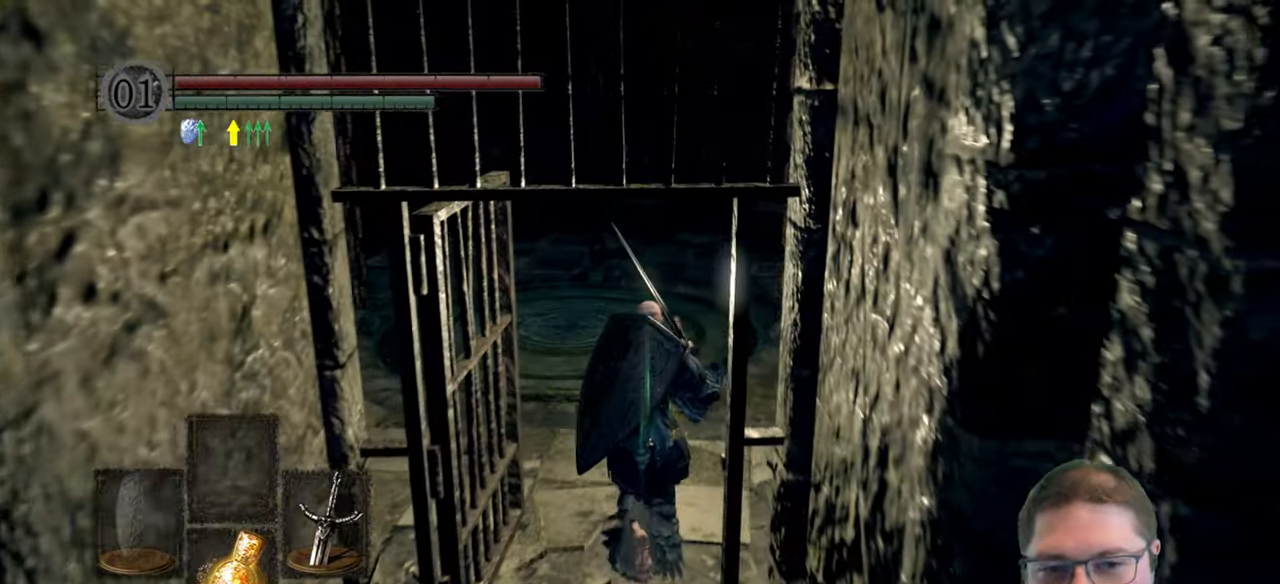
Gameplay with a controller (Xbox layout); each line is a JSON object with the inputs held at the frame after it. "events" lists button and stick changes between this image and that frame as [ms after this image, input, new state], when the widget could be followed in between.
{"buttons": [], "left_stick": "up", "right_stick": "center", "events": []}
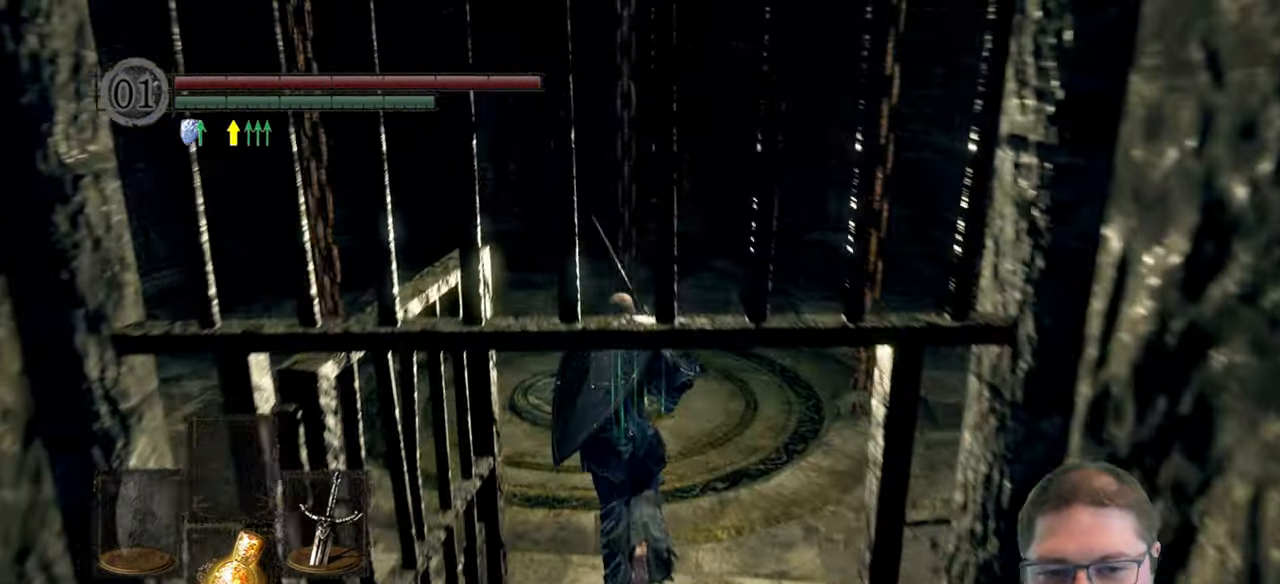
{"buttons": [], "left_stick": "up", "right_stick": "center", "events": []}
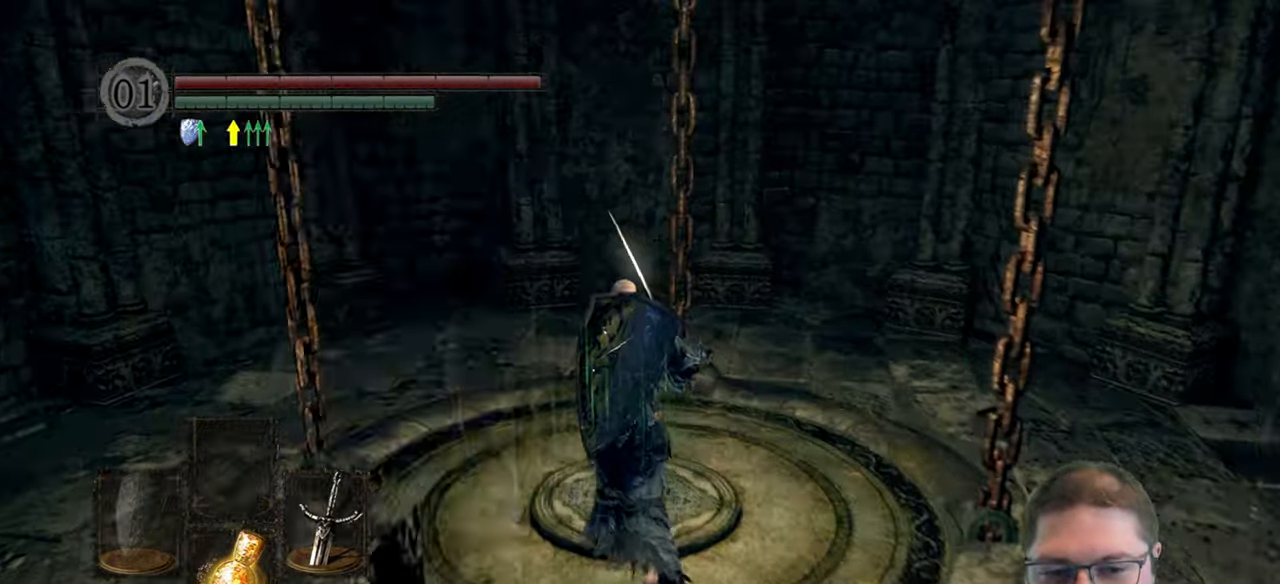
{"buttons": [], "left_stick": "center", "right_stick": "left", "events": [[267, "right_stick", "left"], [367, "left_stick", "center"]]}
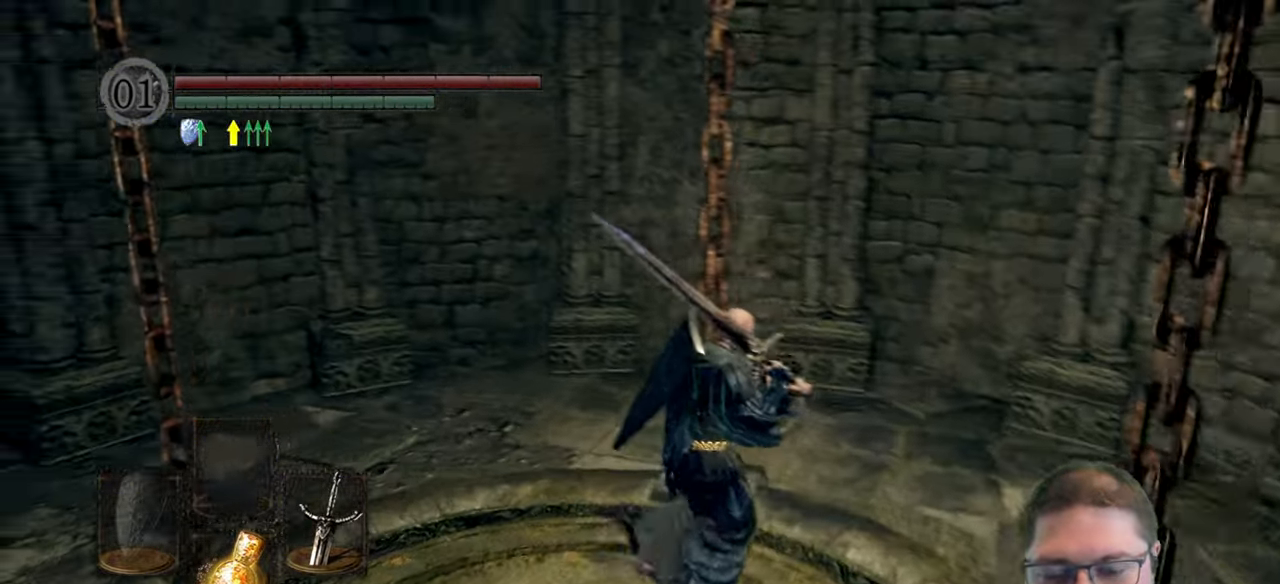
{"buttons": [], "left_stick": "center", "right_stick": "left", "events": []}
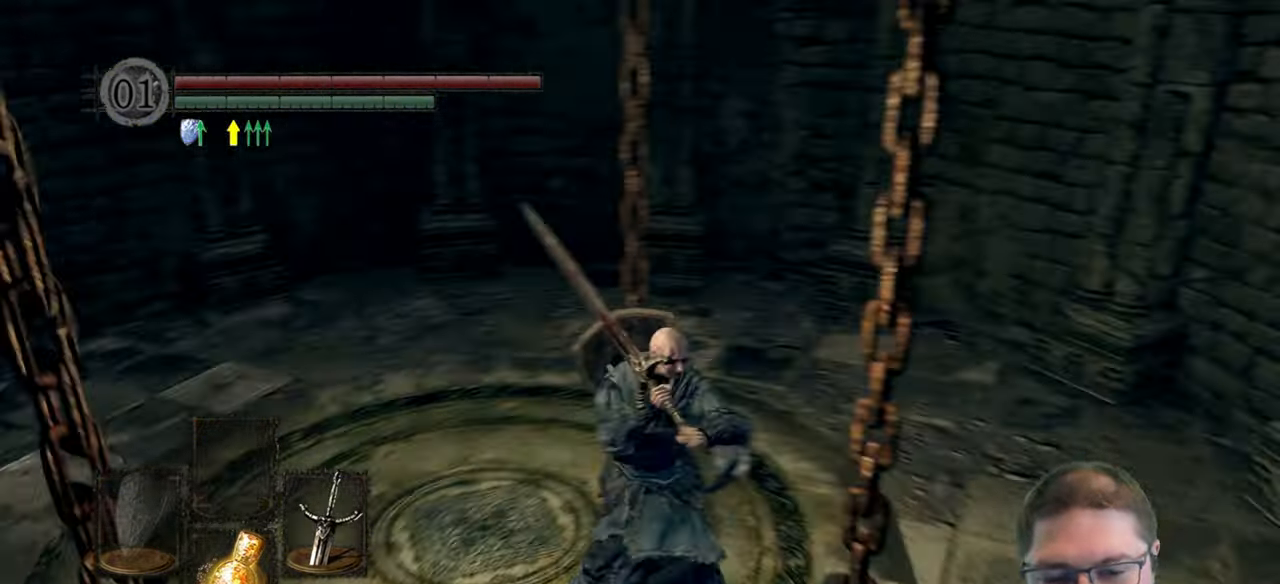
{"buttons": [], "left_stick": "center", "right_stick": "center", "events": [[83, "right_stick", "center"]]}
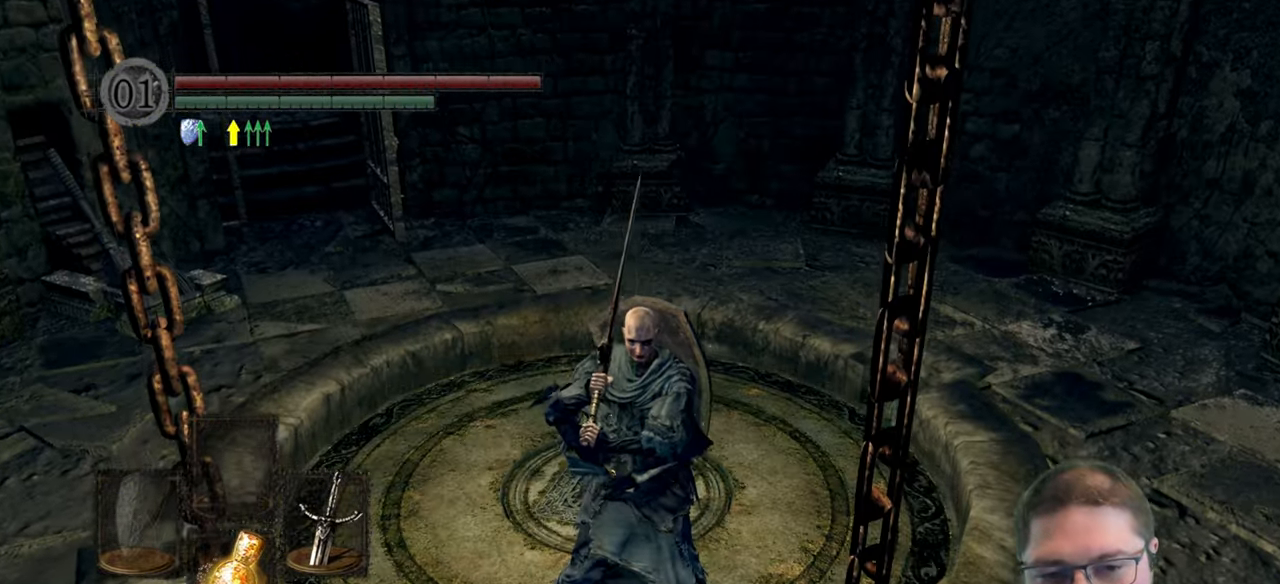
{"buttons": [], "left_stick": "center", "right_stick": "center", "events": []}
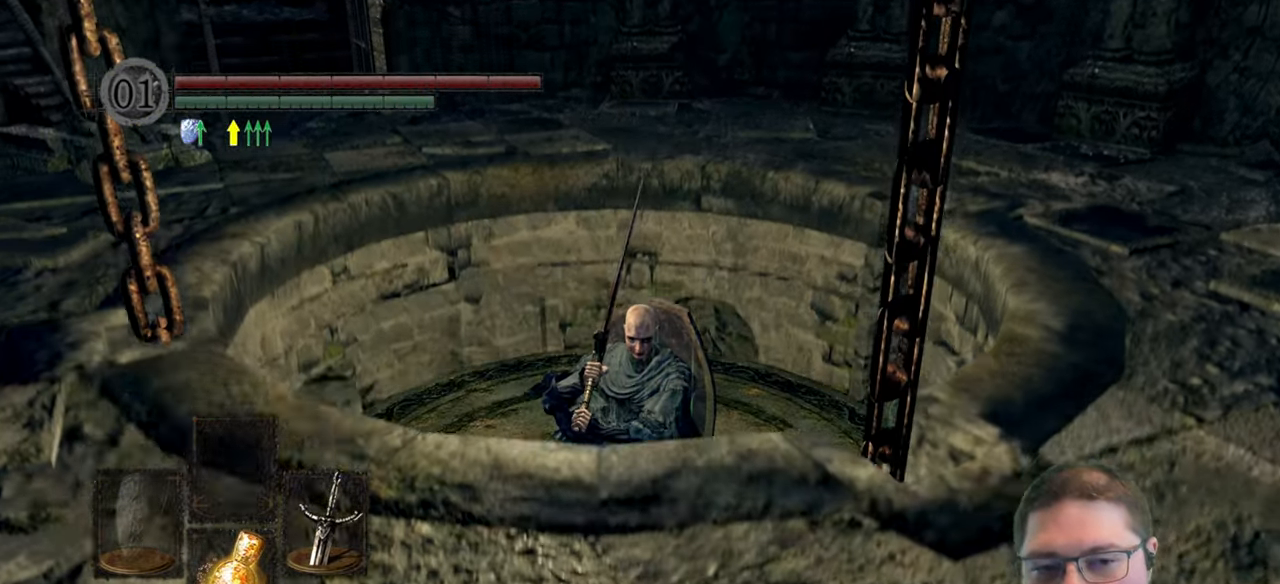
{"buttons": [], "left_stick": "center", "right_stick": "center", "events": [[33, "left_stick", "up"], [83, "left_stick", "center"]]}
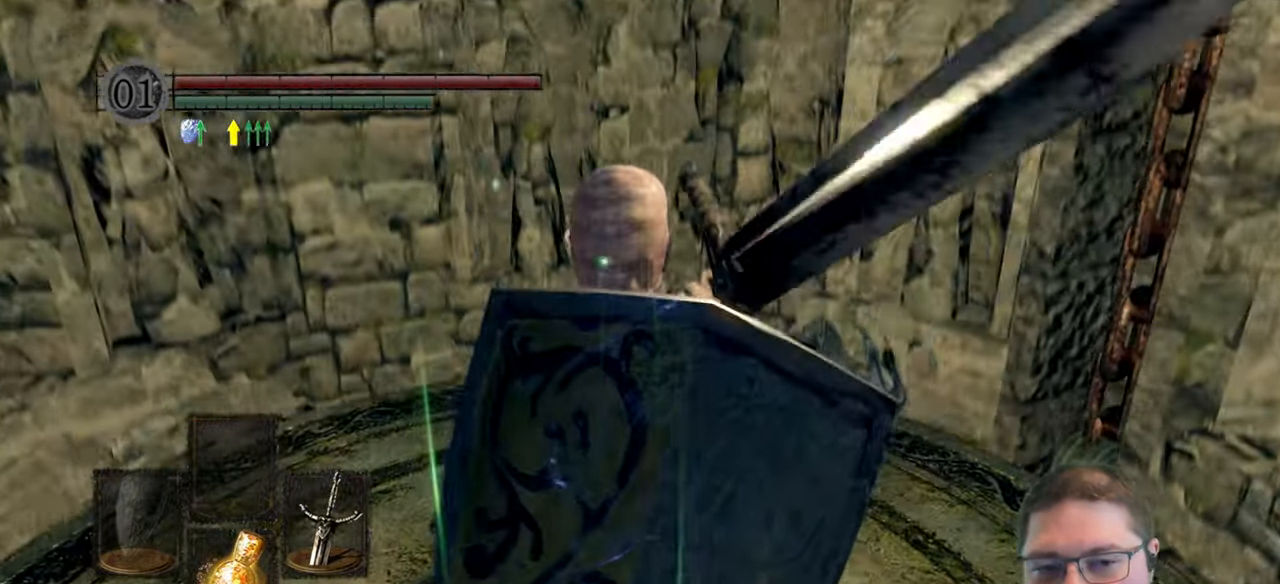
{"buttons": [], "left_stick": "center", "right_stick": "down-right", "events": [[67, "right_stick", "left"], [350, "right_stick", "down"], [434, "right_stick", "down-right"]]}
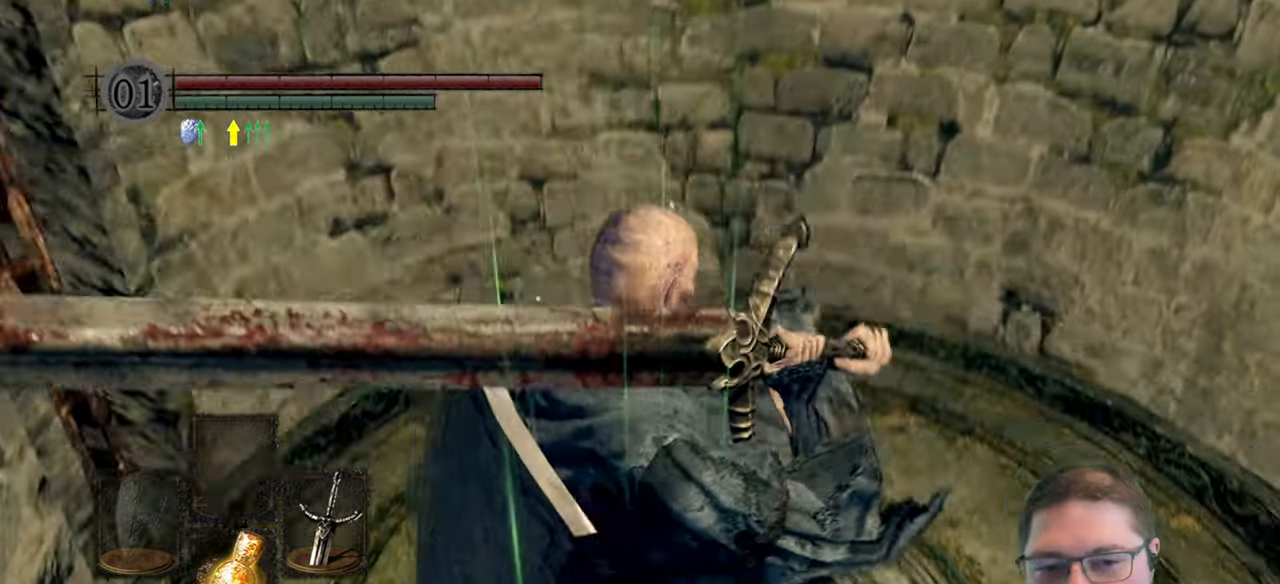
{"buttons": [], "left_stick": "center", "right_stick": "down"}
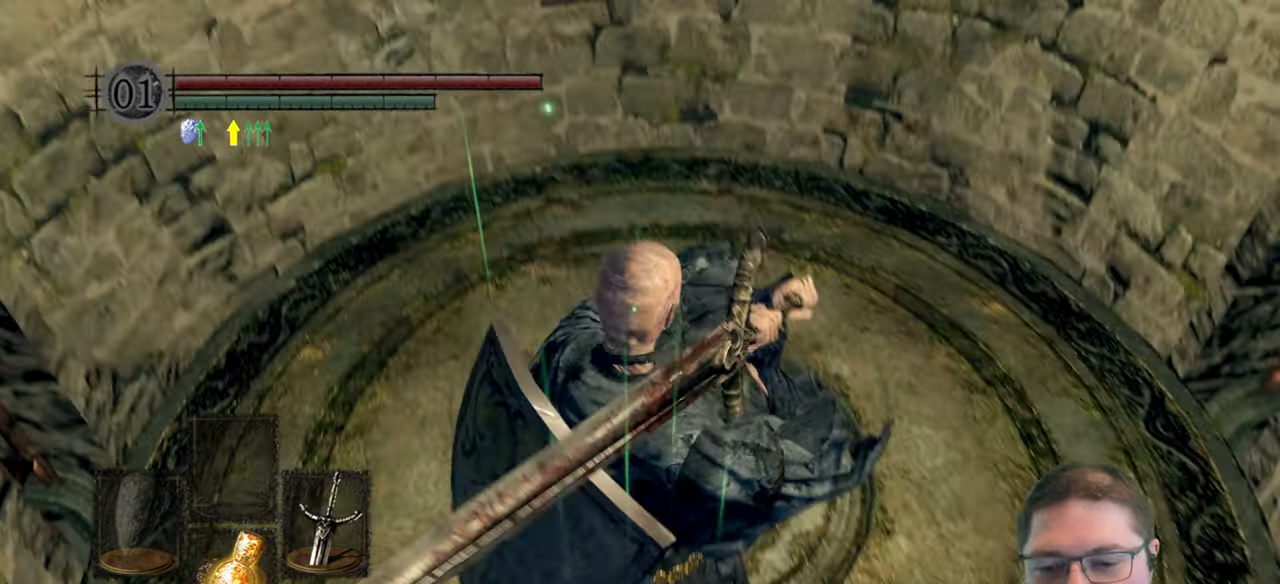
{"buttons": [], "left_stick": "center", "right_stick": "center"}
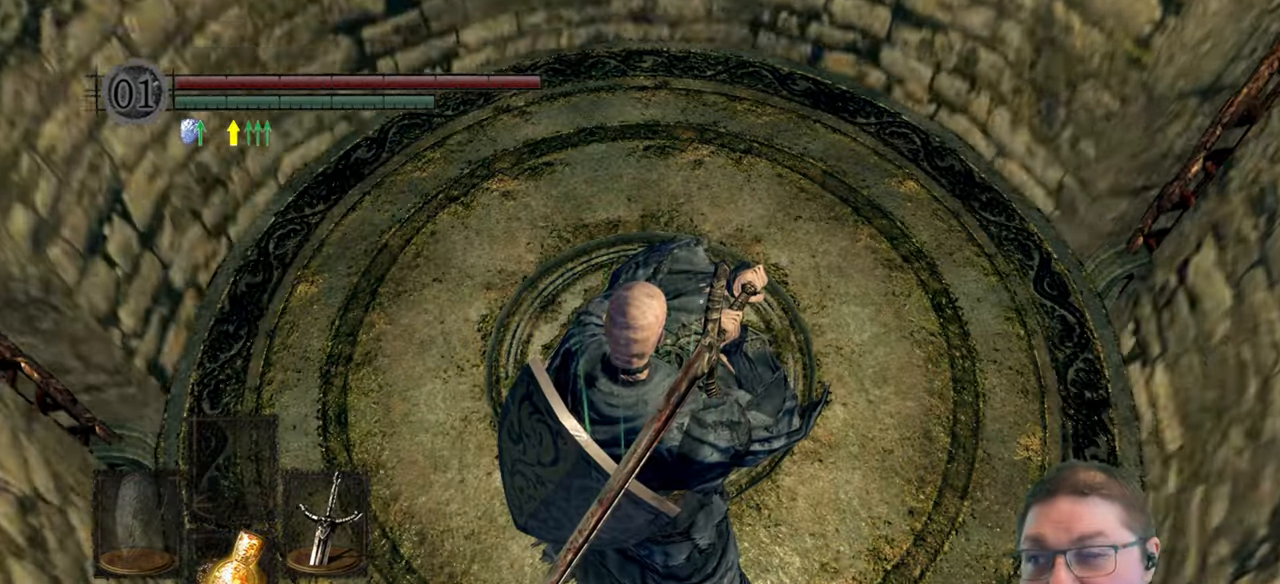
{"buttons": [], "left_stick": "center", "right_stick": "center", "events": []}
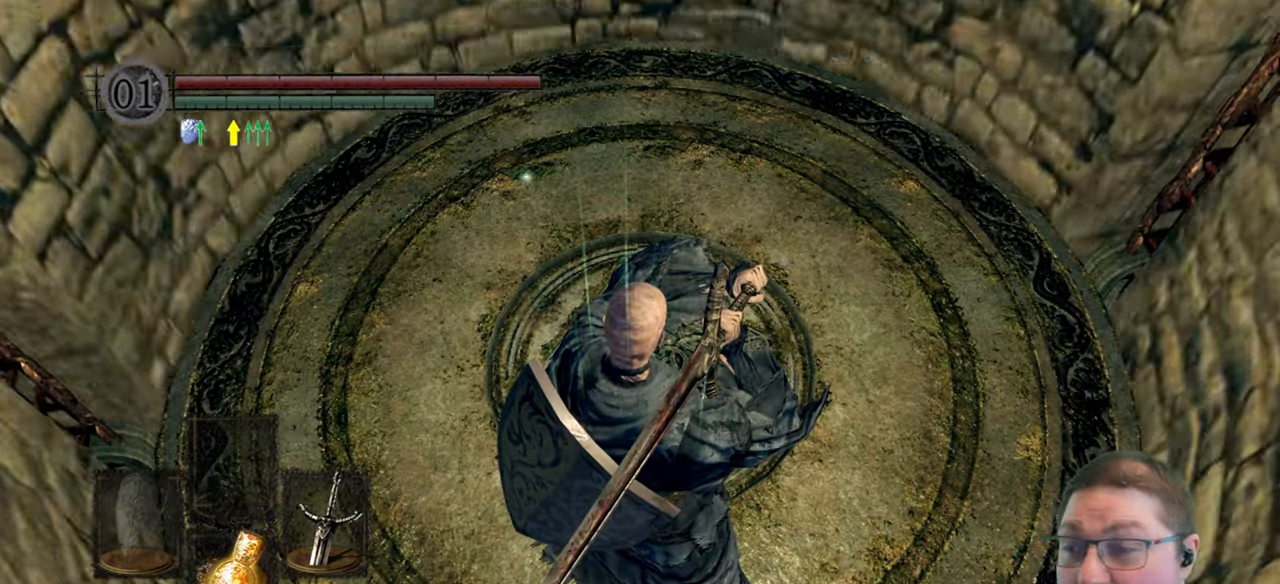
{"buttons": [], "left_stick": "center", "right_stick": "center", "events": []}
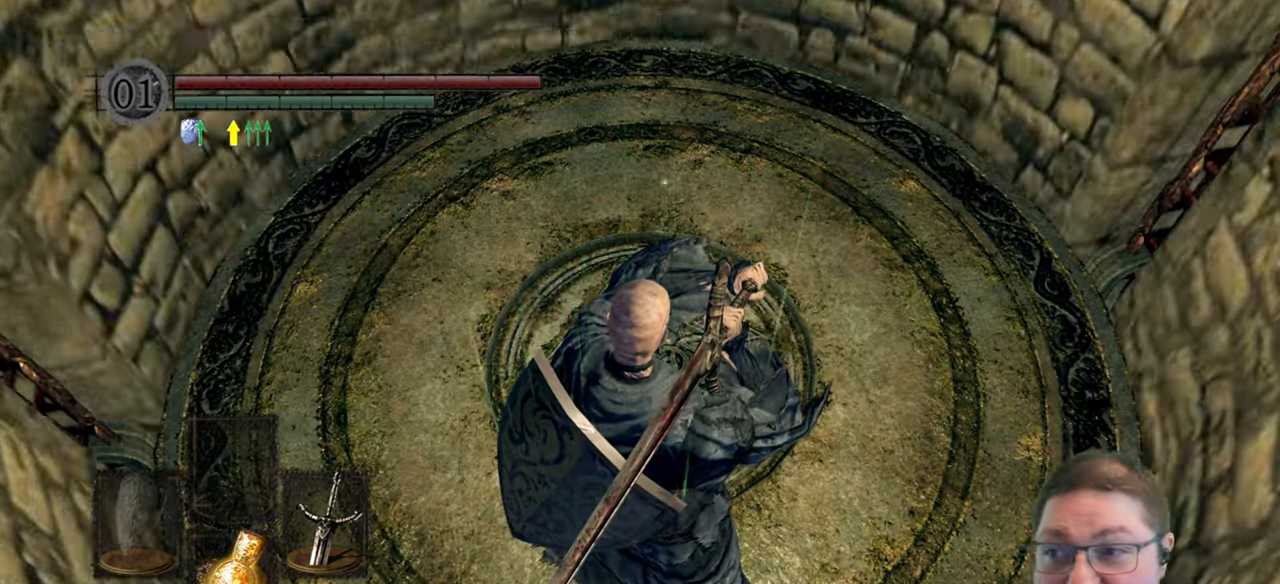
{"buttons": [], "left_stick": "center", "right_stick": "center", "events": []}
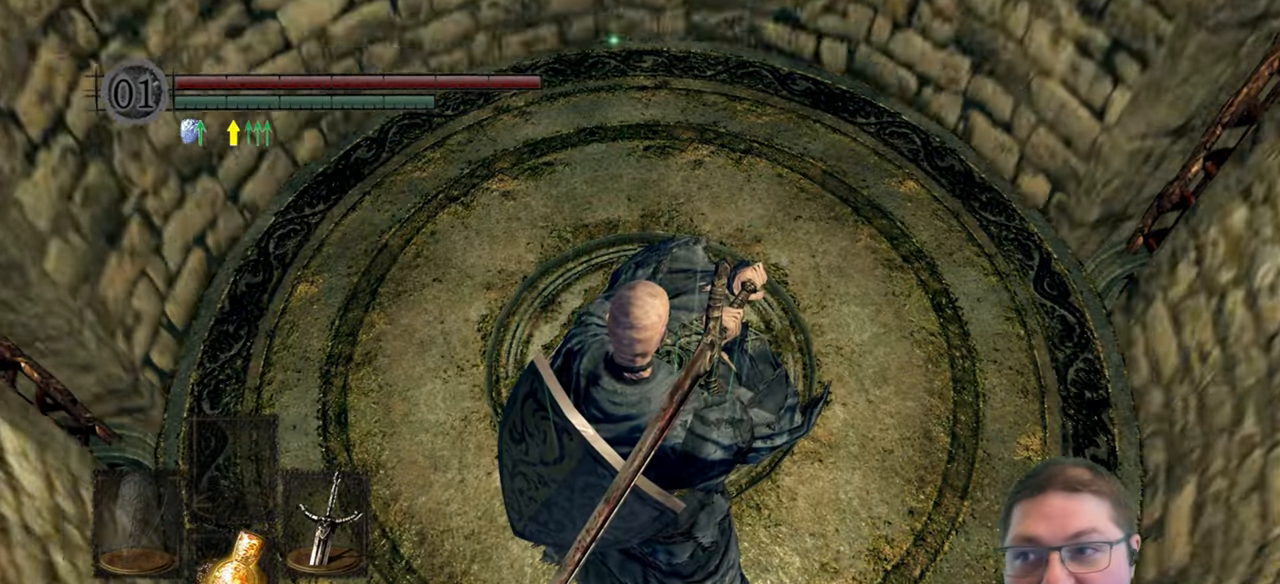
{"buttons": [], "left_stick": "center", "right_stick": "center", "events": []}
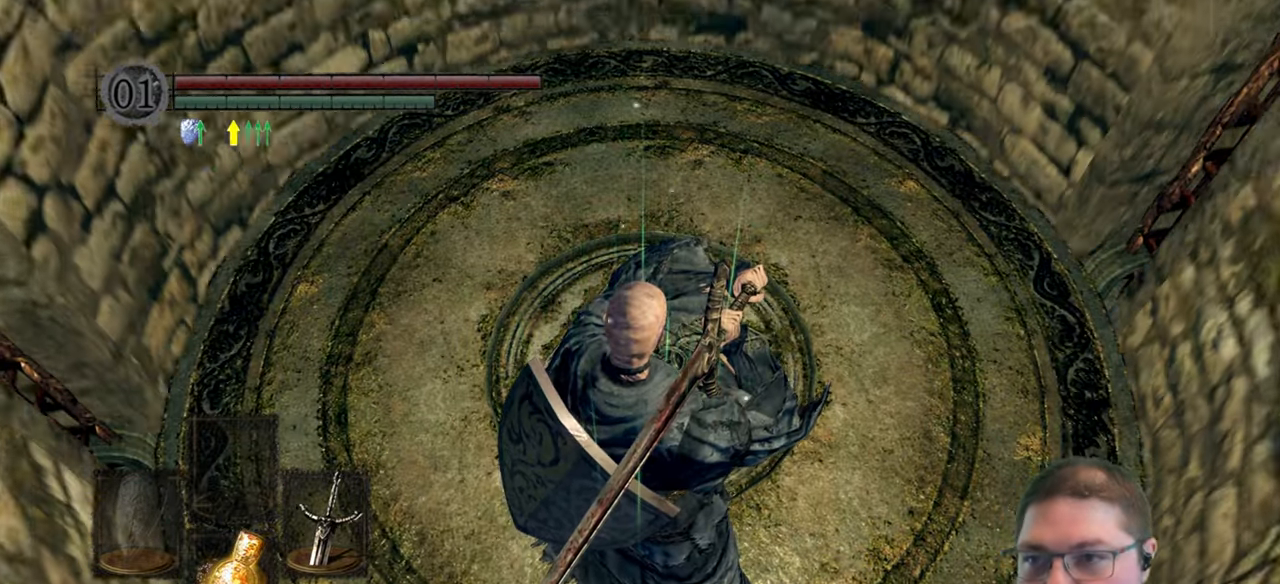
{"buttons": [], "left_stick": "center", "right_stick": "center", "events": []}
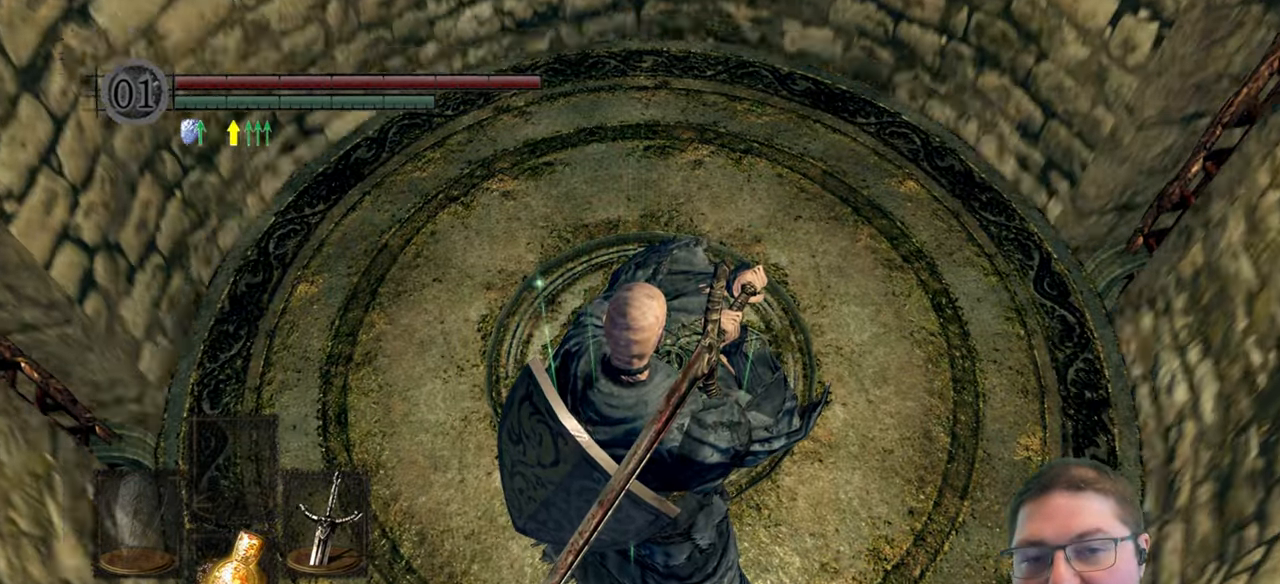
{"buttons": [], "left_stick": "center", "right_stick": "center", "events": []}
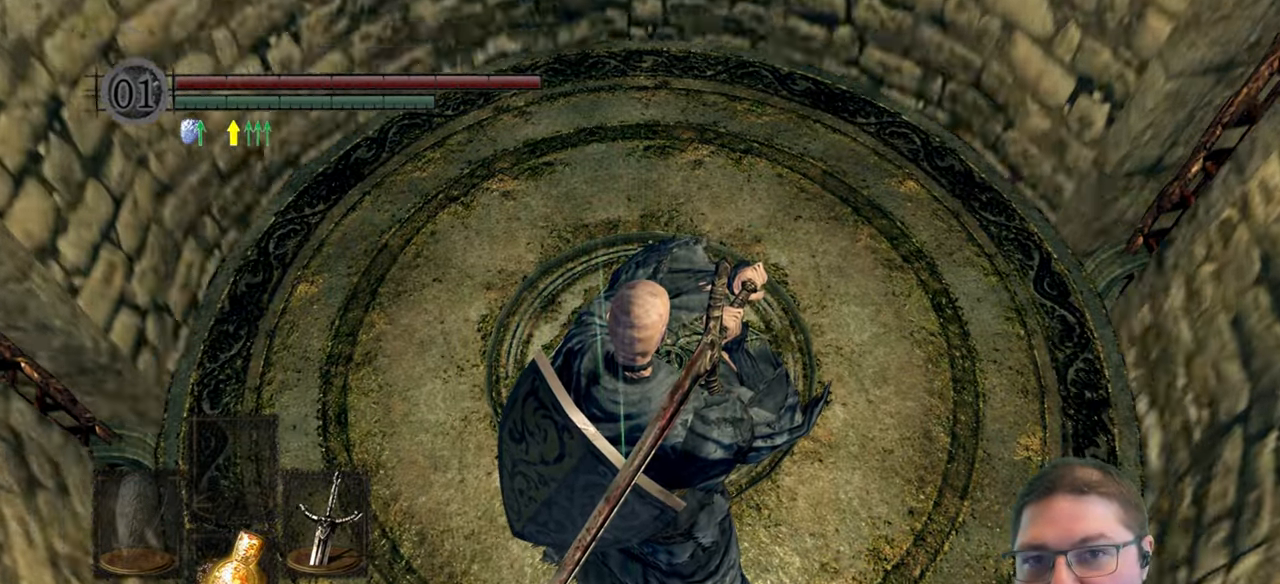
{"buttons": [], "left_stick": "center", "right_stick": "center", "events": []}
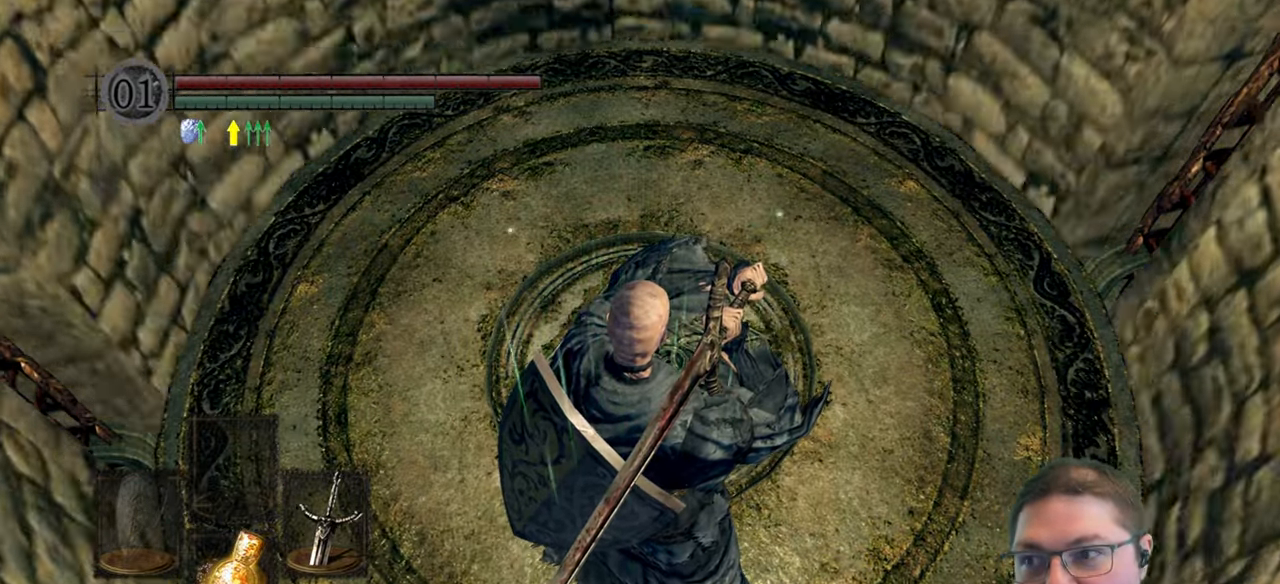
{"buttons": [], "left_stick": "center", "right_stick": "center", "events": []}
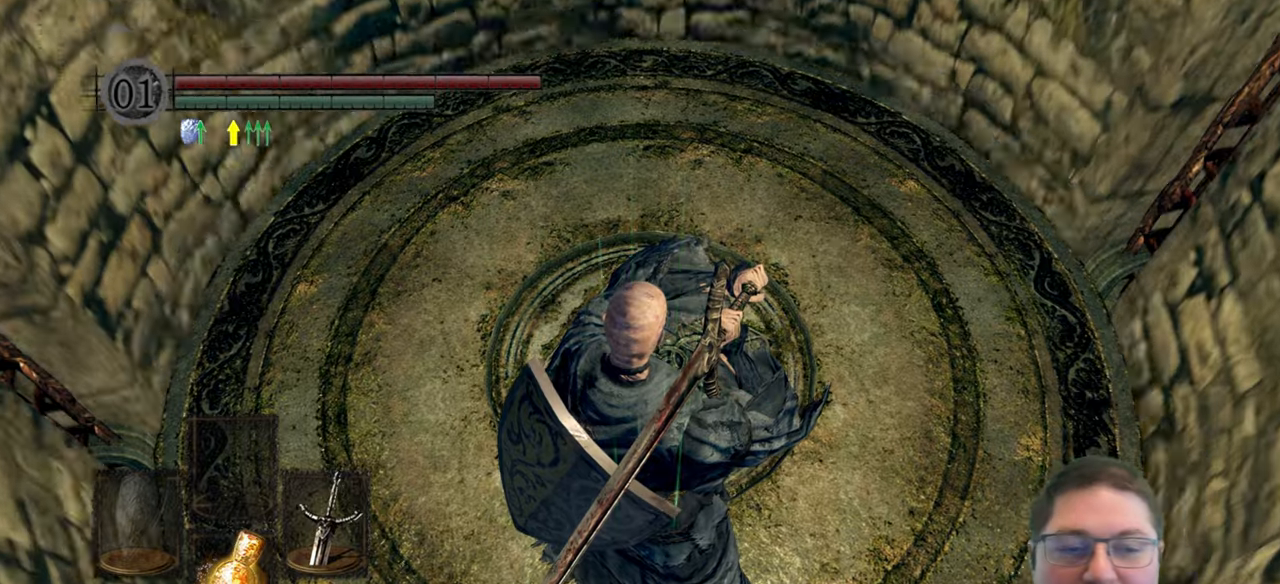
{"buttons": [], "left_stick": "center", "right_stick": "center", "events": []}
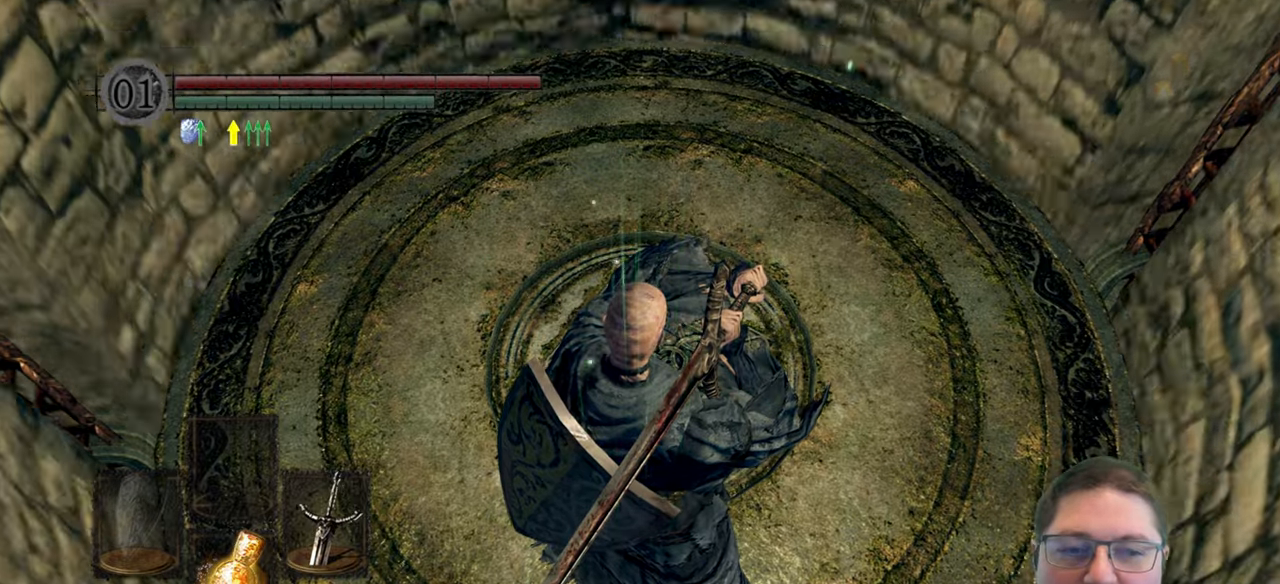
{"buttons": [], "left_stick": "center", "right_stick": "center", "events": []}
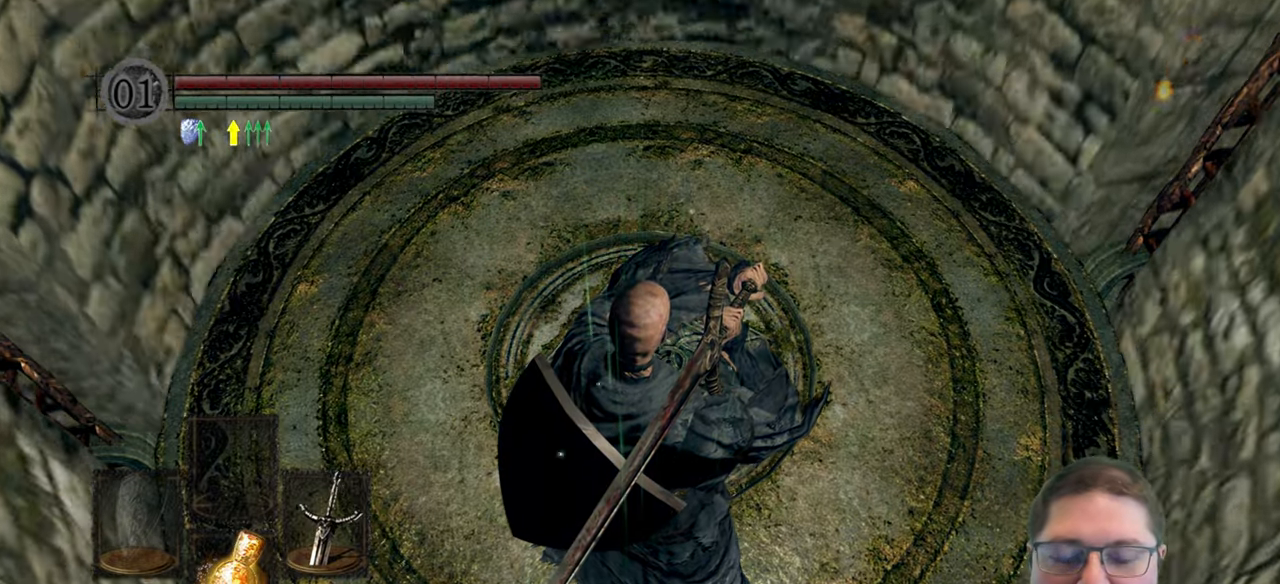
{"buttons": [], "left_stick": "down", "right_stick": "center", "events": [[283, "left_stick", "down"]]}
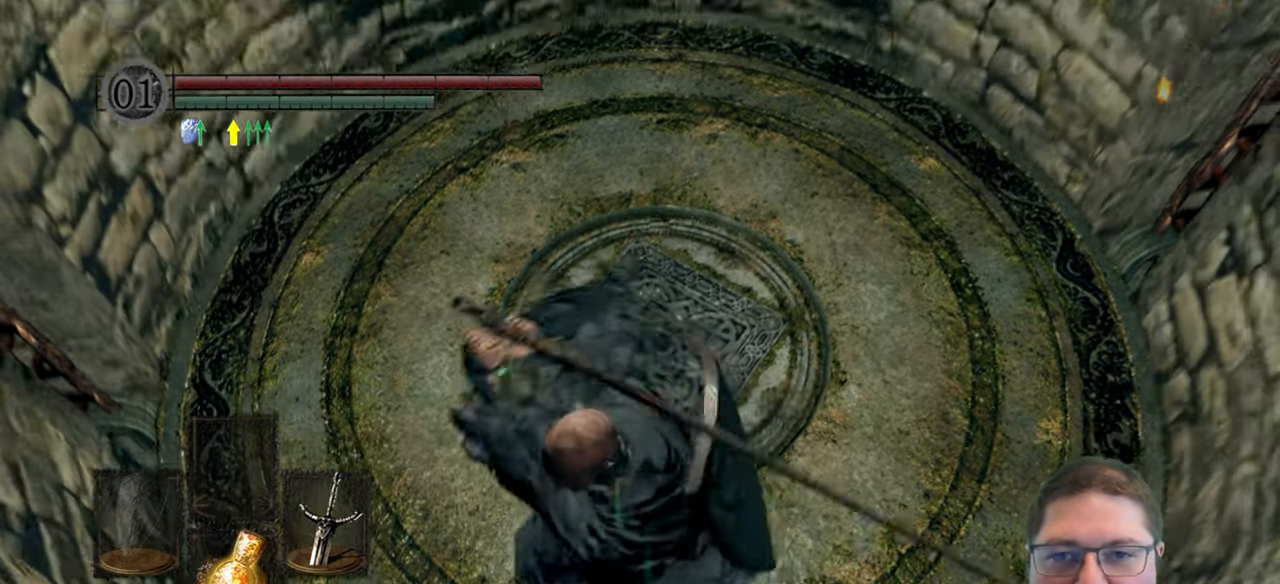
{"buttons": [], "left_stick": "up", "right_stick": "center", "events": [[83, "left_stick", "center"], [466, "left_stick", "up"]]}
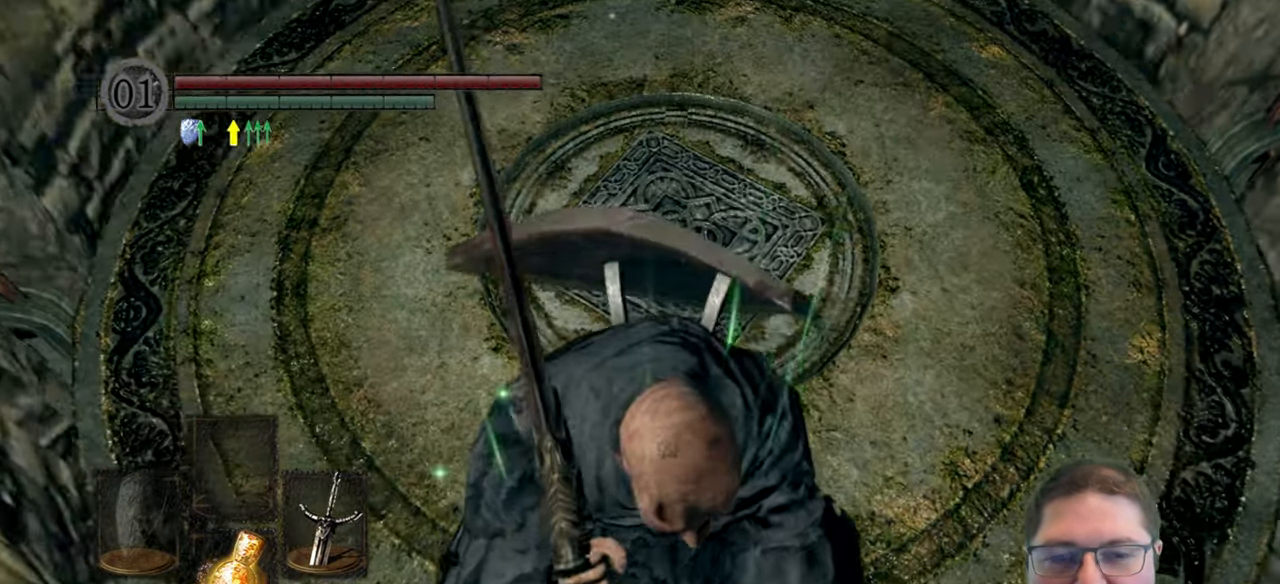
{"buttons": [], "left_stick": "center", "right_stick": "center", "events": [[50, "left_stick", "center"]]}
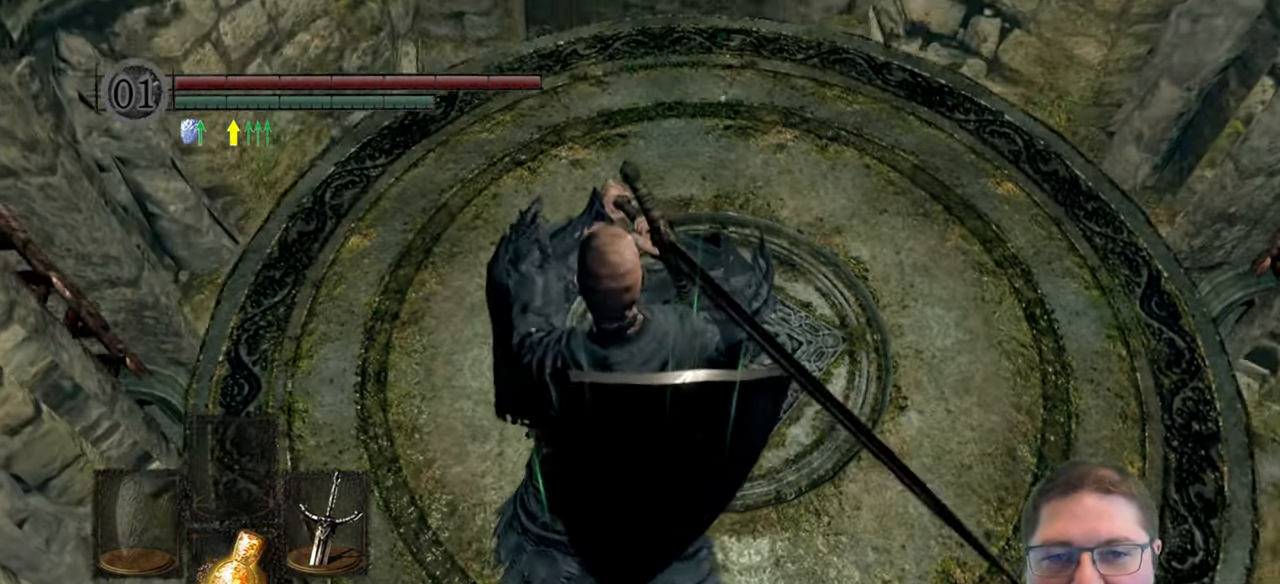
{"buttons": [], "left_stick": "center", "right_stick": "center", "events": [[183, "right_stick", "up-right"], [416, "right_stick", "center"]]}
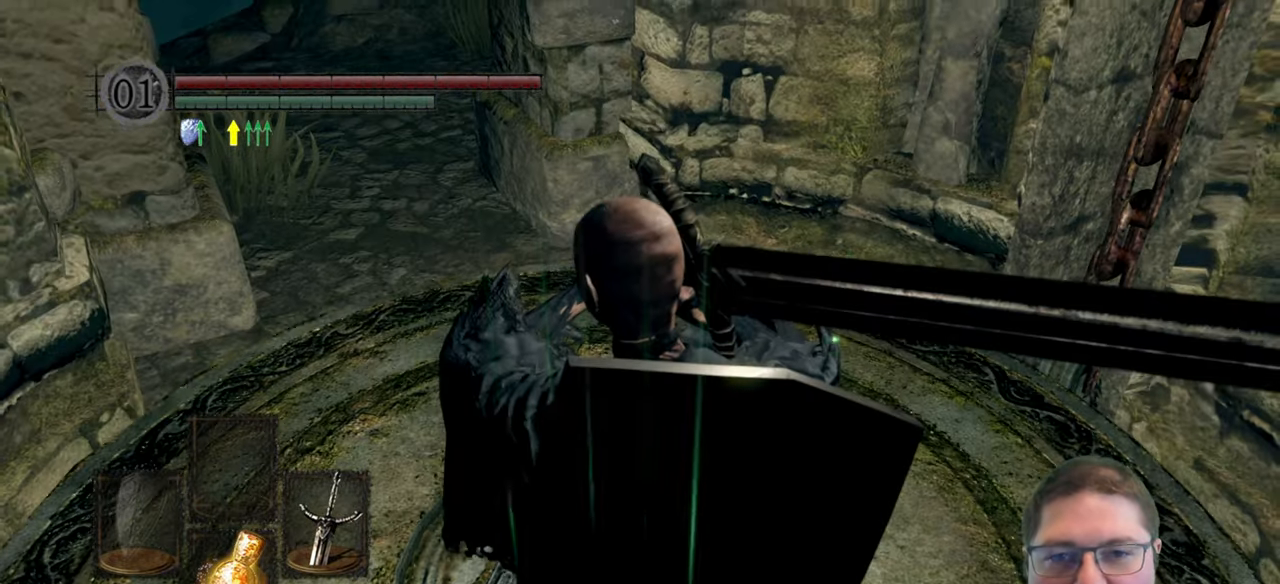
{"buttons": [], "left_stick": "center", "right_stick": "center", "events": []}
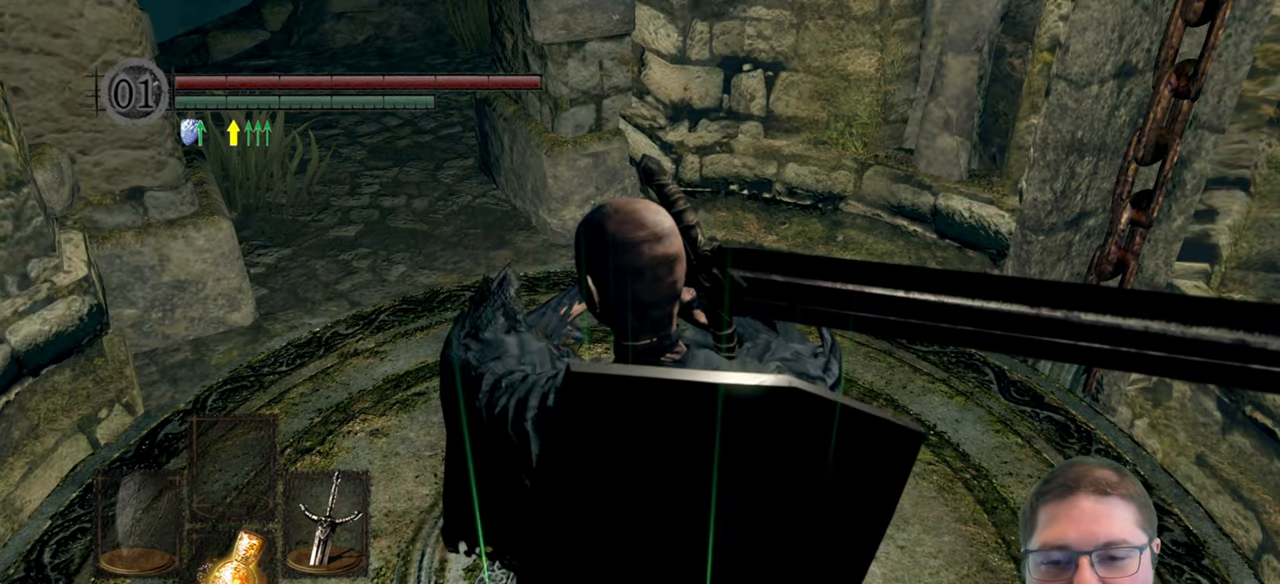
{"buttons": [], "left_stick": "up", "right_stick": "left"}
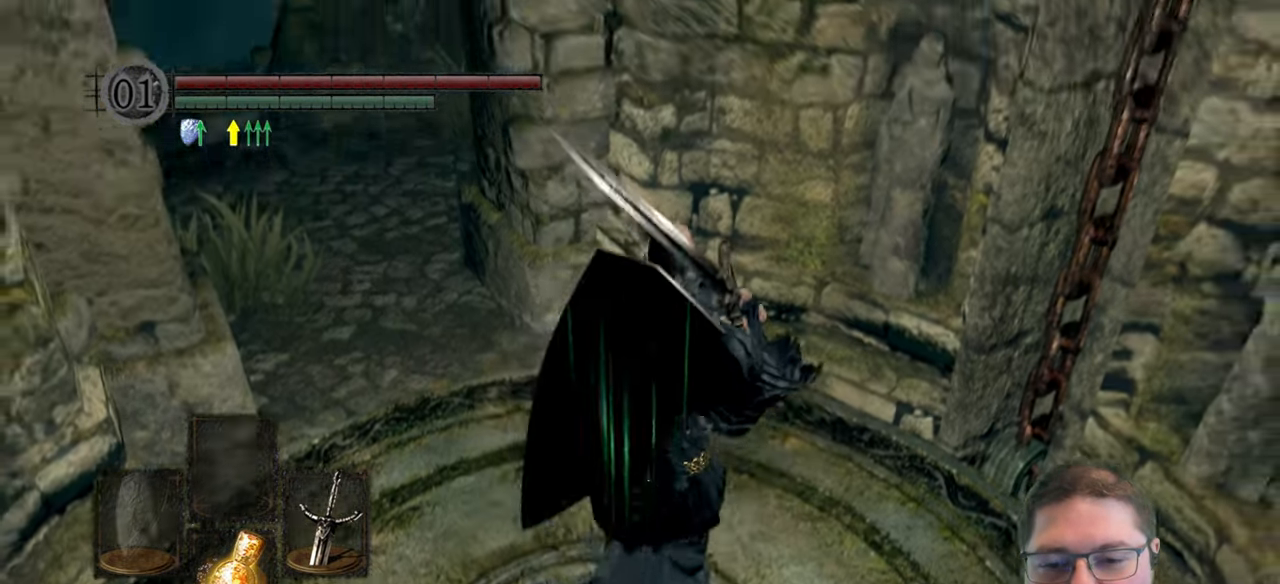
{"buttons": ["B"], "left_stick": "up", "right_stick": "center", "events": [[166, "right_stick", "center"], [350, "B", "down"]]}
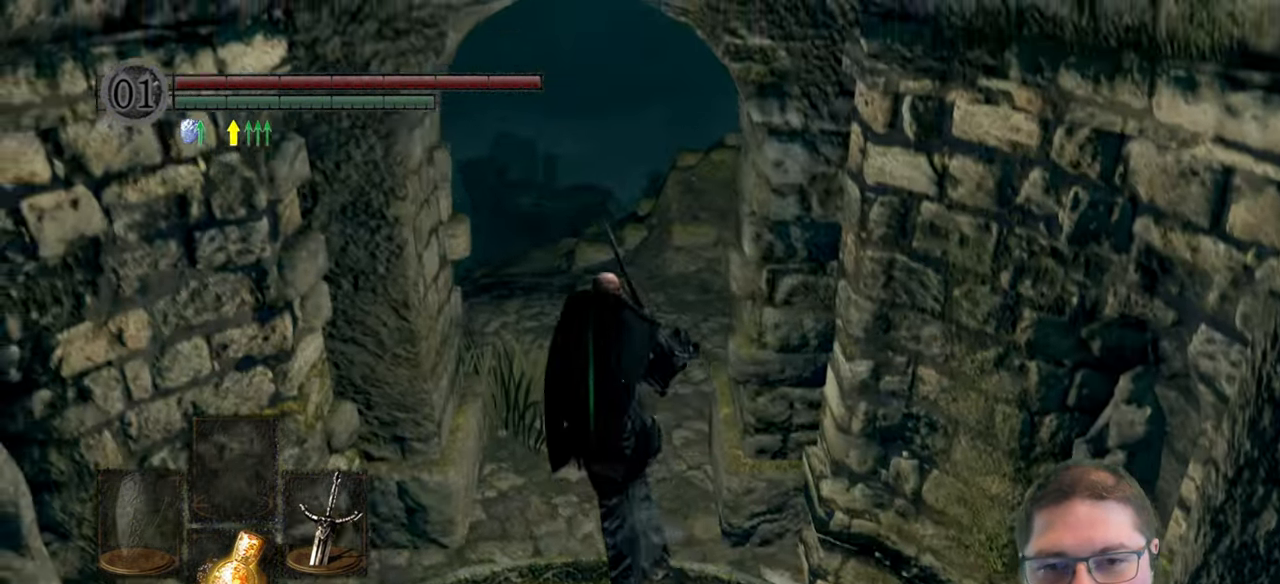
{"buttons": ["B"], "left_stick": "up", "right_stick": "center", "events": []}